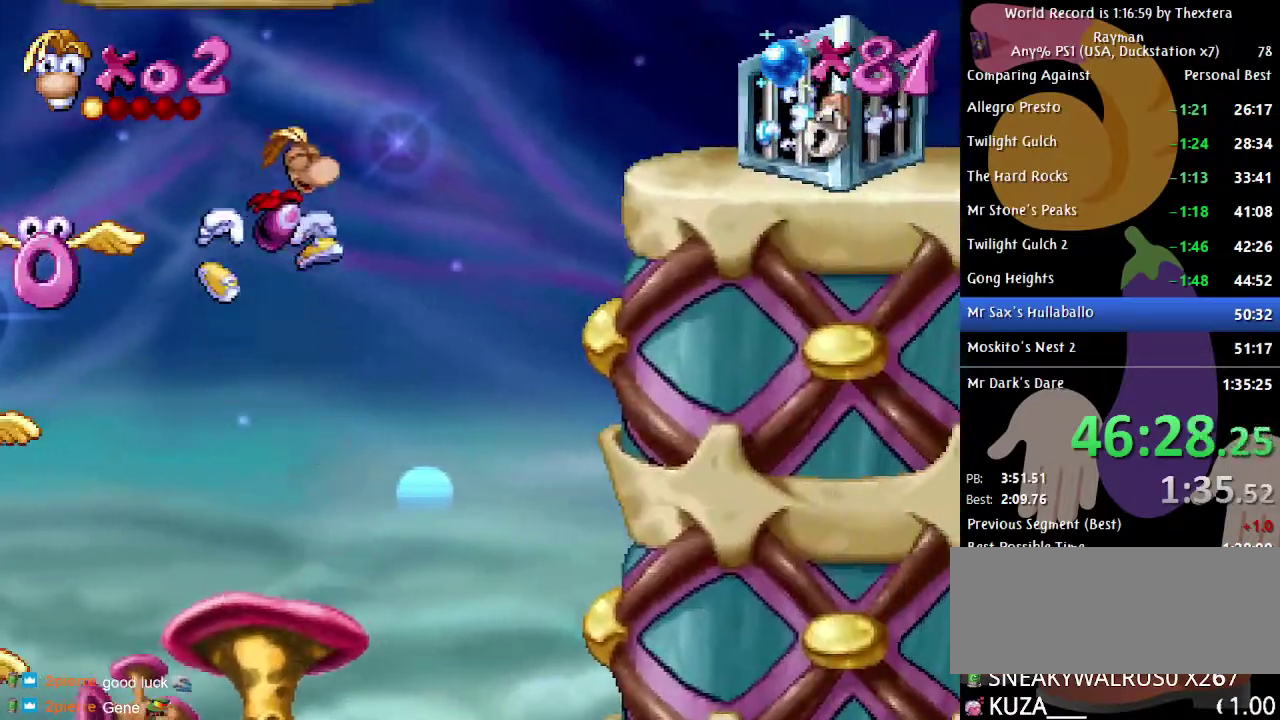
Gameplay with a controller (Xbox layout); each line is a JSON object with the inputs held at the frame after it (dt_ms = milliseconds from this image to that frame). "events" lists button and stick changes between this image and that frame as [ms after this image, input, new state], when the widget could be followed in between. Not read: L1 L2 L3 R1 R2 R3.
{"dt_ms": 500, "buttons": [], "events": [[83, "A", "up"], [367, "DPAD_RIGHT", "up"], [400, "X", "down"], [467, "X", "up"]]}
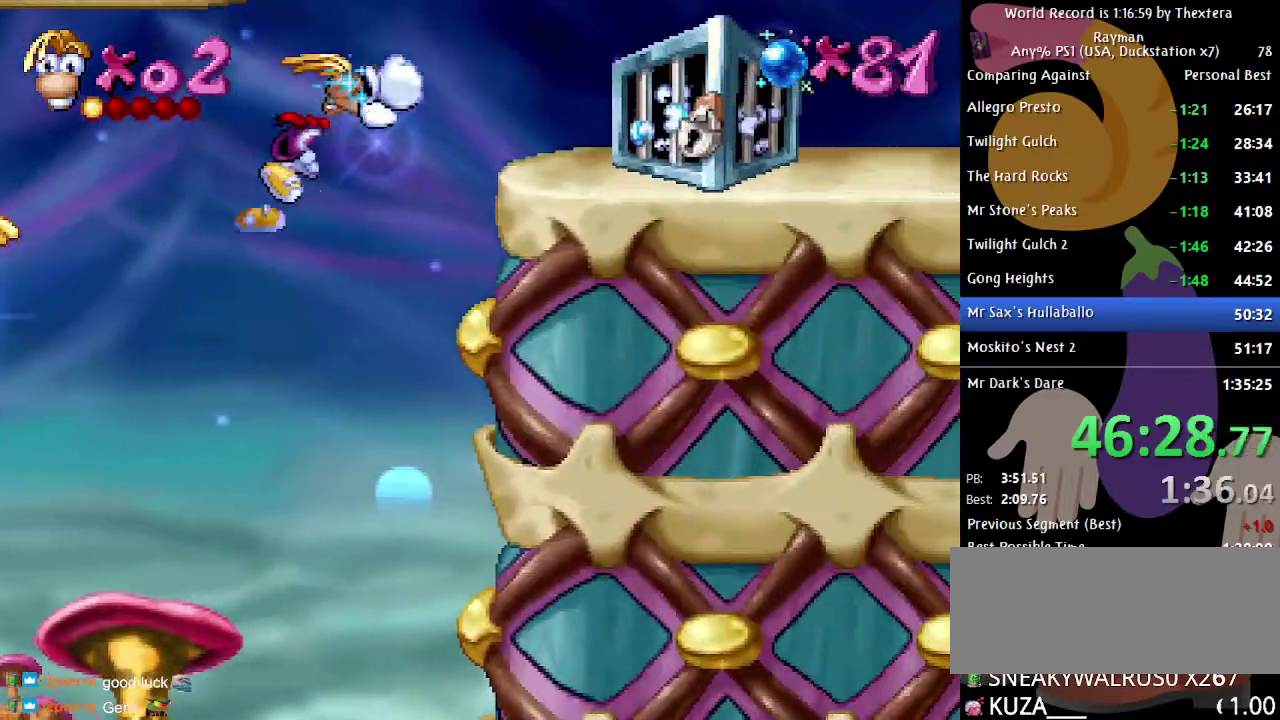
{"dt_ms": 500, "buttons": ["DPAD_LEFT"], "events": [[33, "DPAD_LEFT", "down"]]}
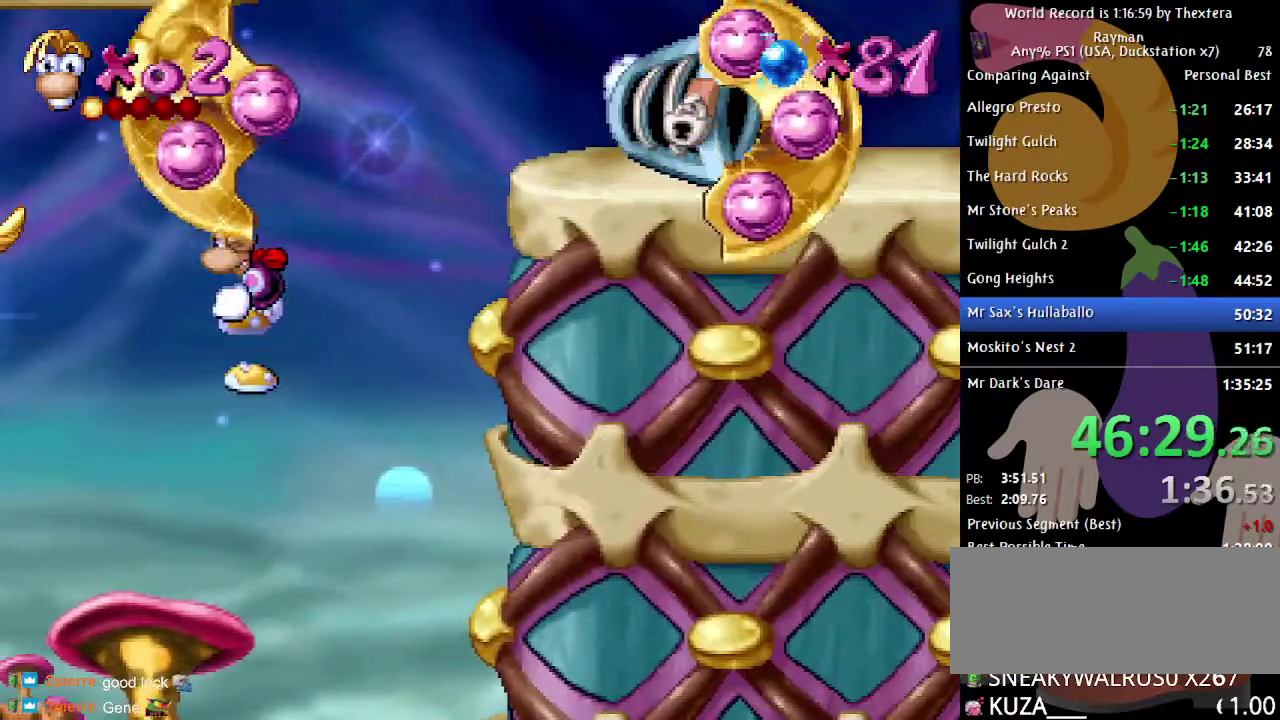
{"dt_ms": 500, "buttons": ["DPAD_LEFT"], "events": []}
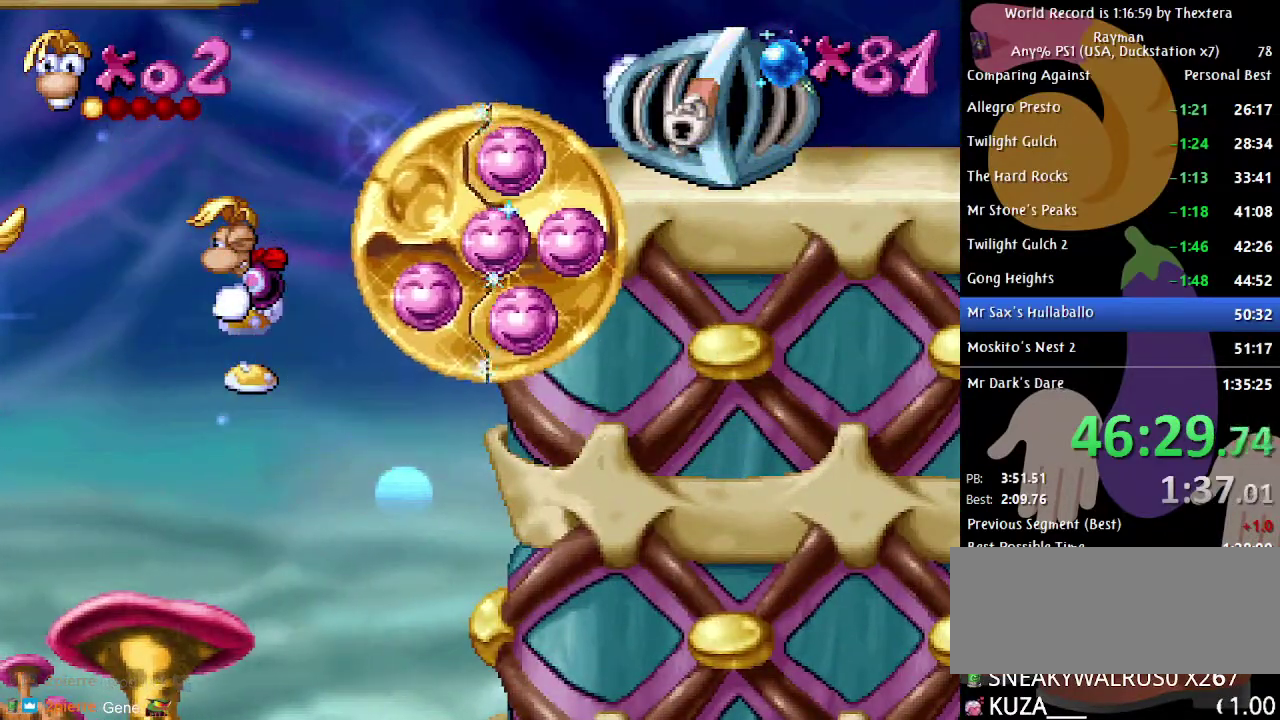
{"dt_ms": 500, "buttons": ["DPAD_LEFT"], "events": []}
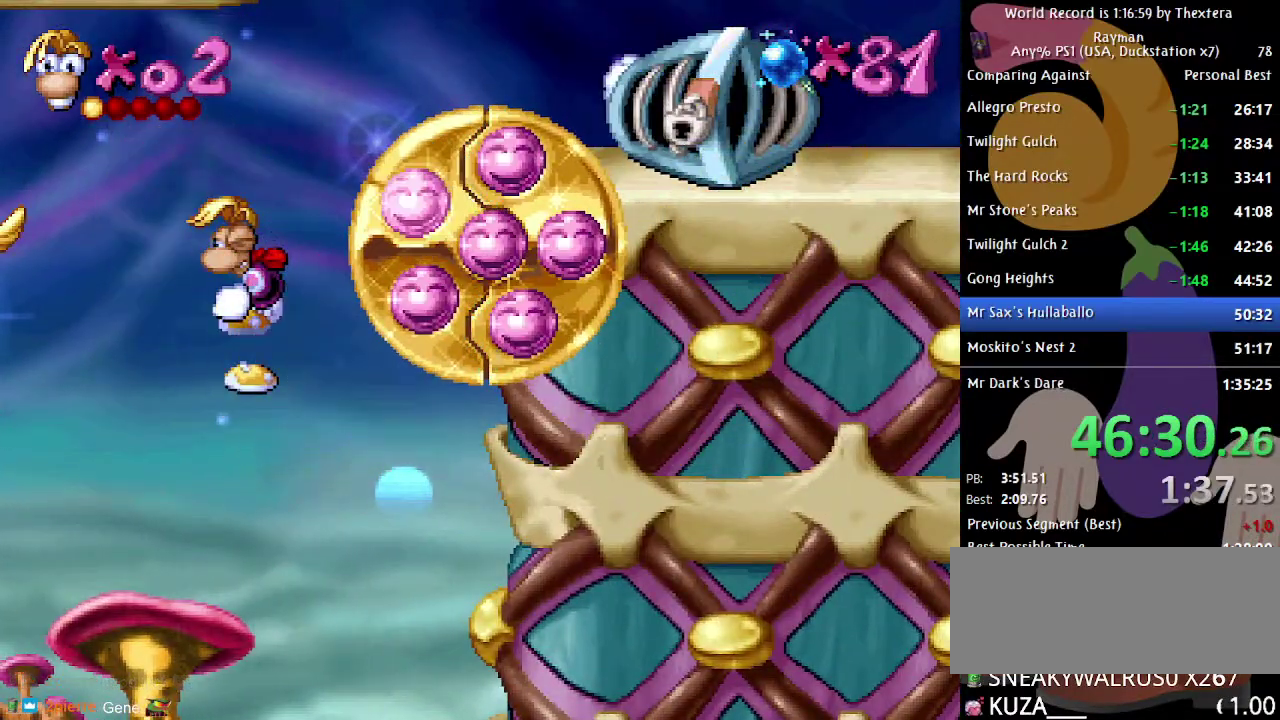
{"dt_ms": 500, "buttons": ["DPAD_LEFT"], "events": []}
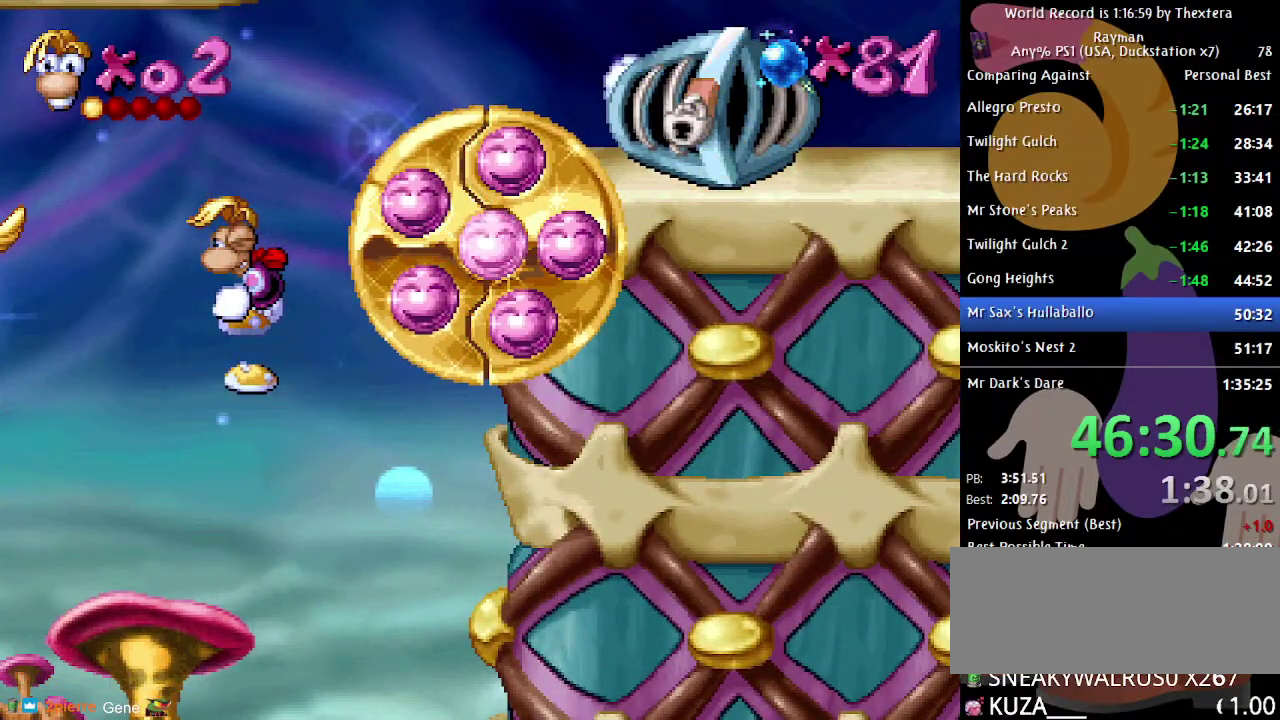
{"dt_ms": 500, "buttons": ["DPAD_LEFT"], "events": []}
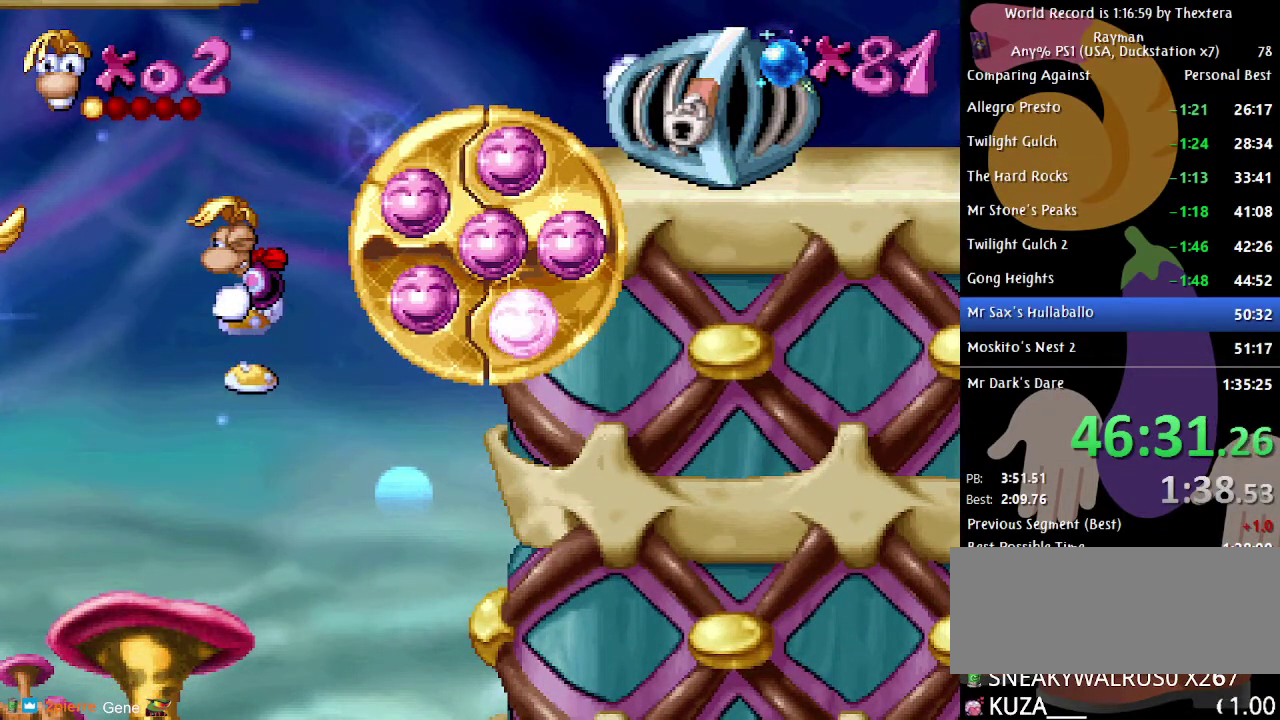
{"dt_ms": 500, "buttons": ["DPAD_LEFT"], "events": []}
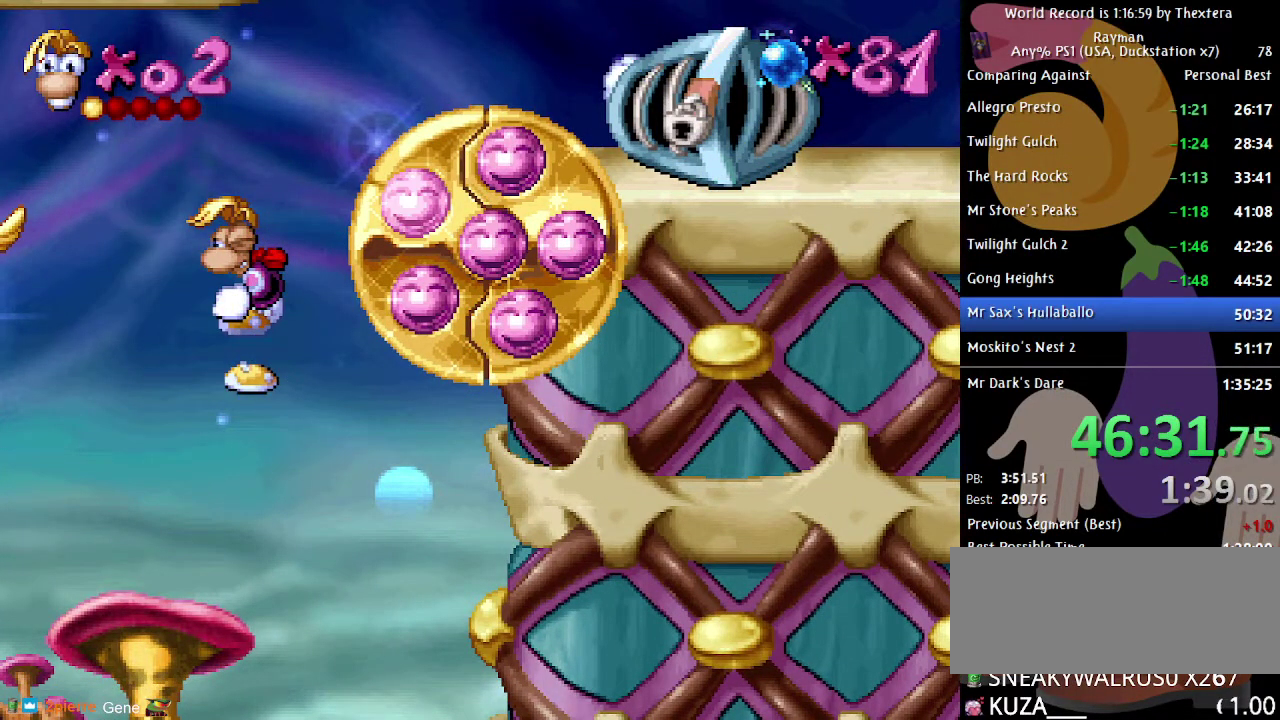
{"dt_ms": 500, "buttons": ["DPAD_LEFT"], "events": []}
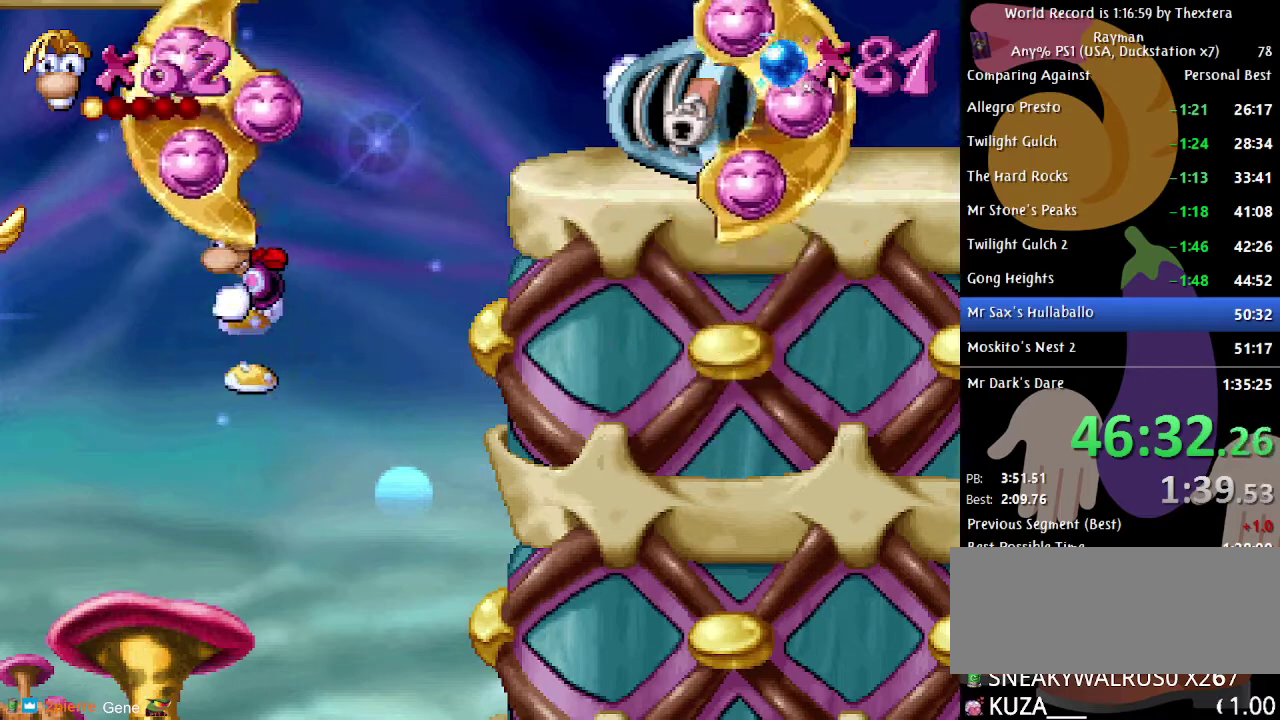
{"dt_ms": 500, "buttons": ["DPAD_LEFT"], "events": []}
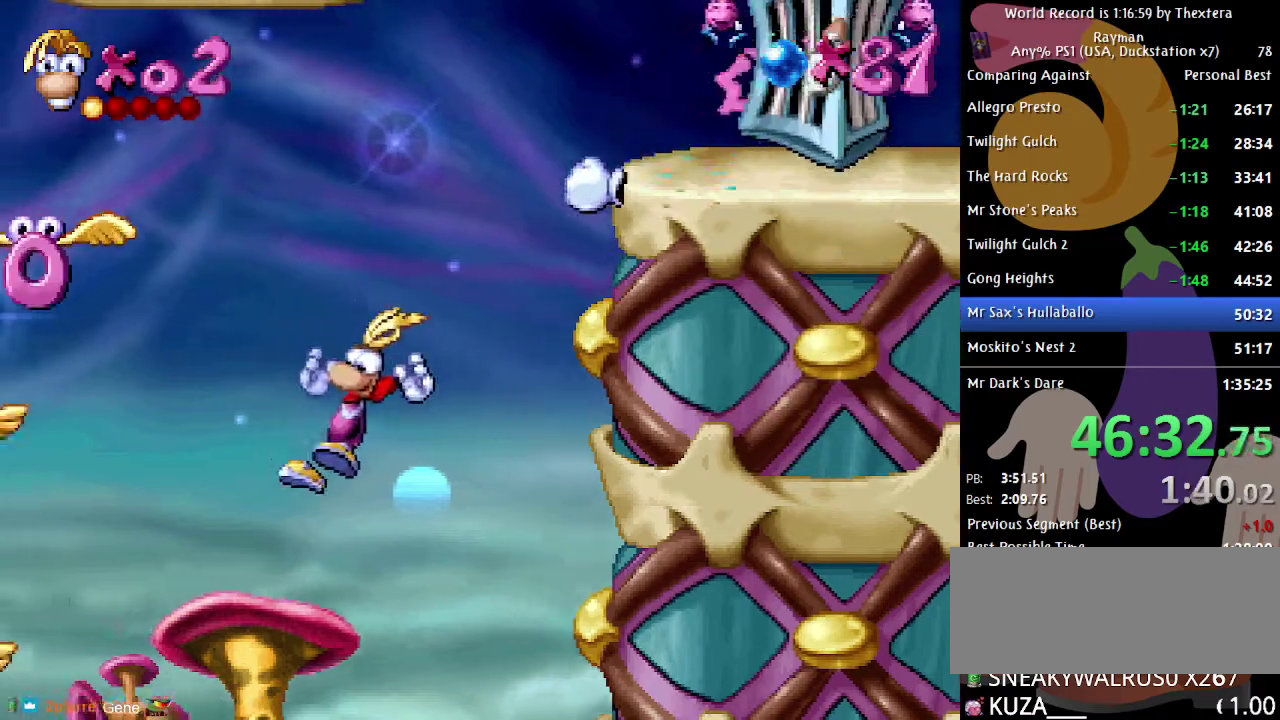
{"dt_ms": 500, "buttons": ["DPAD_LEFT"], "events": []}
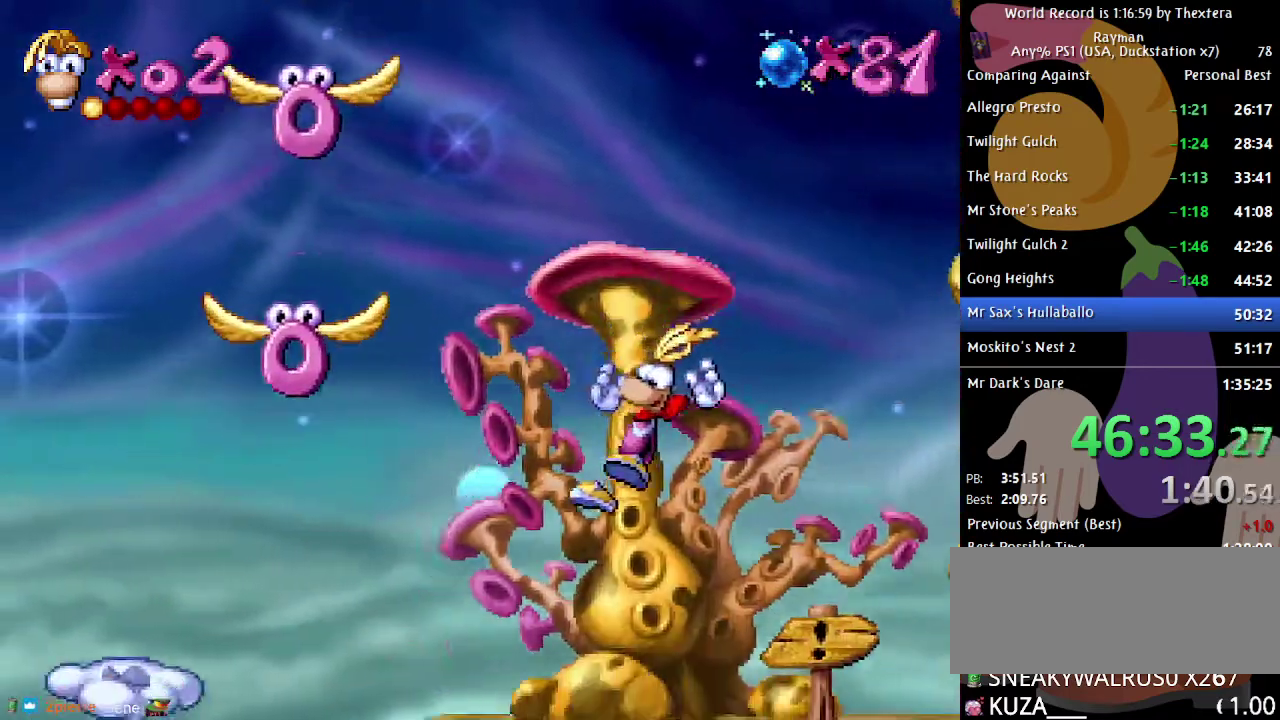
{"dt_ms": 500, "buttons": ["DPAD_LEFT"], "events": []}
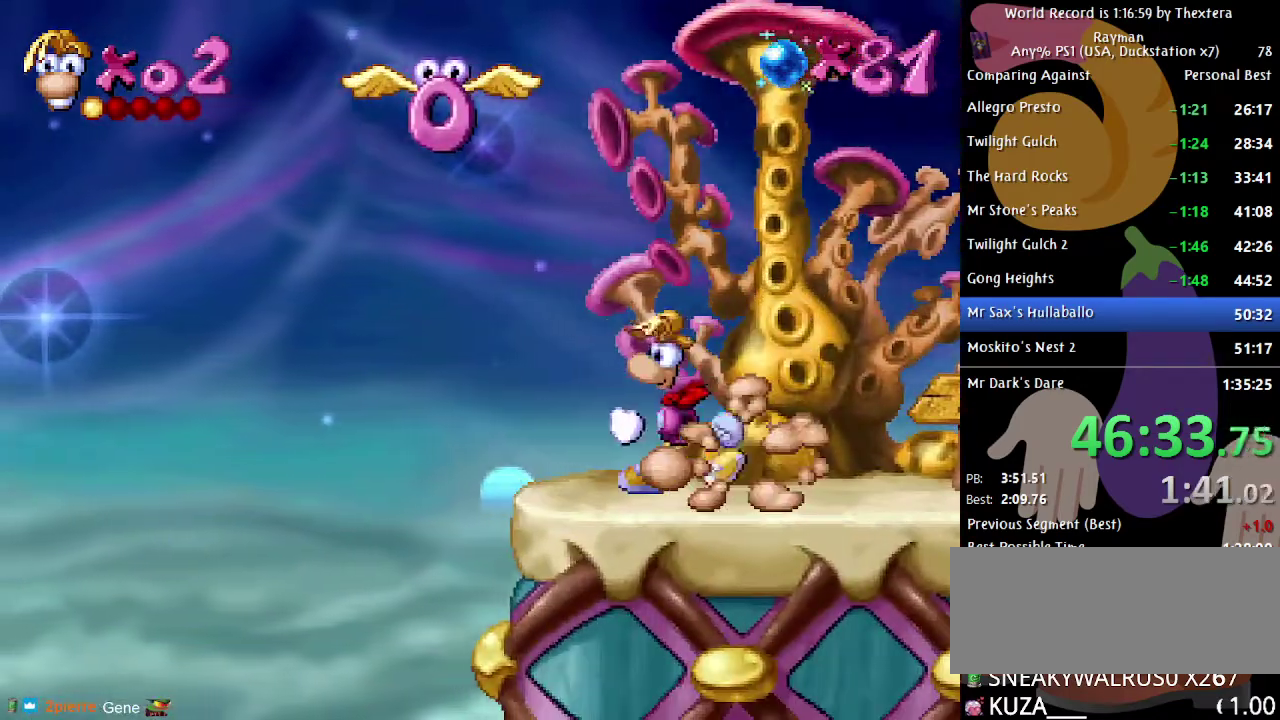
{"dt_ms": 500, "buttons": ["DPAD_LEFT"], "events": []}
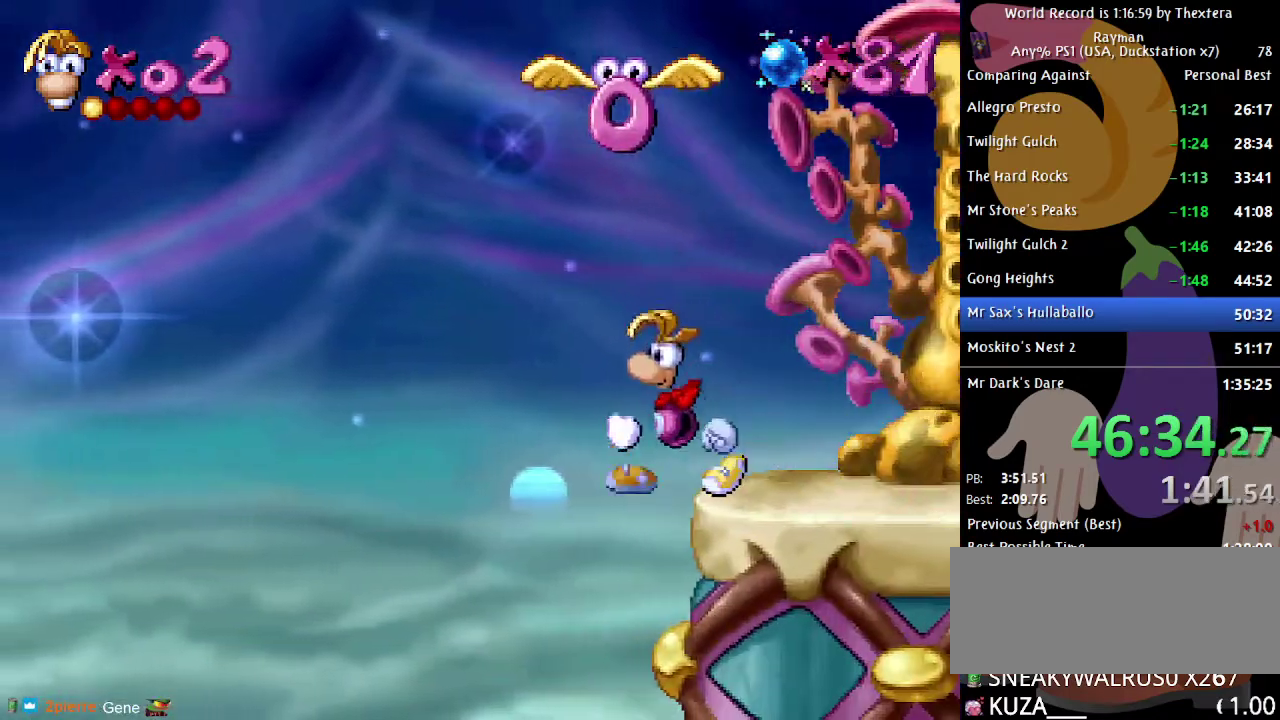
{"dt_ms": 500, "buttons": [], "events": [[100, "DPAD_LEFT", "up"]]}
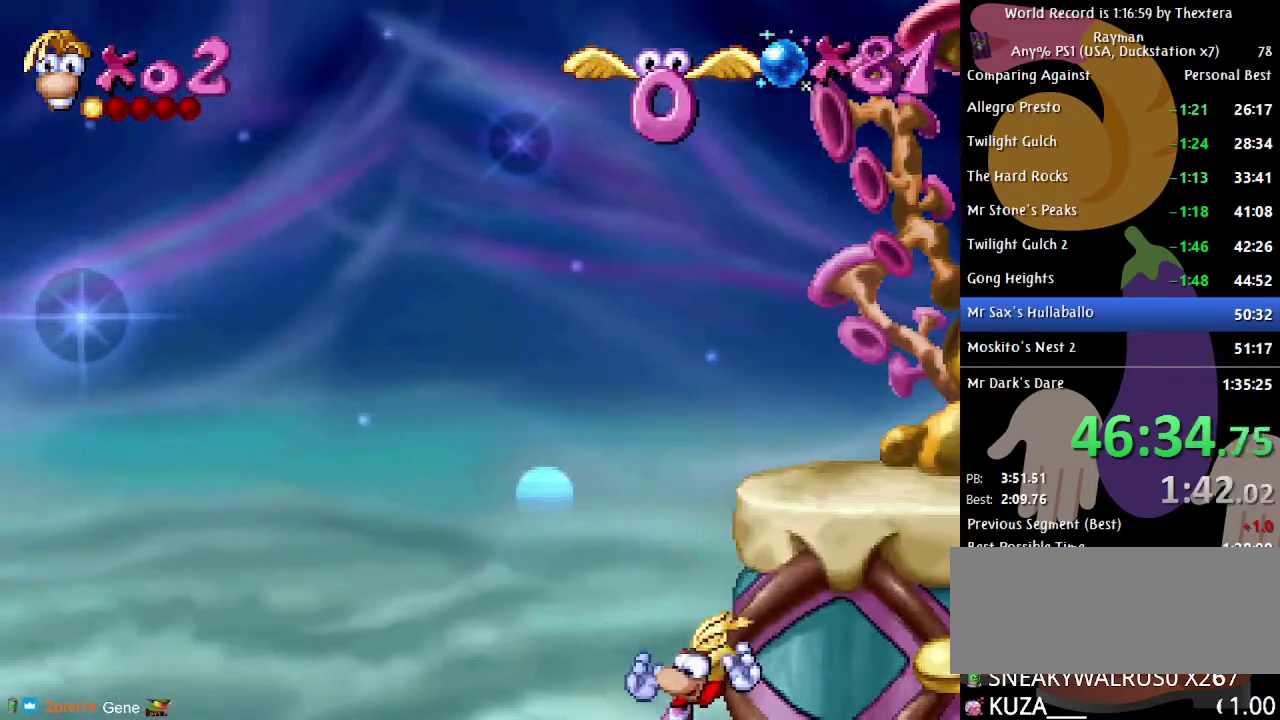
{"dt_ms": 500, "buttons": ["B", "DPAD_LEFT"], "events": [[167, "B", "down"], [267, "DPAD_LEFT", "down"]]}
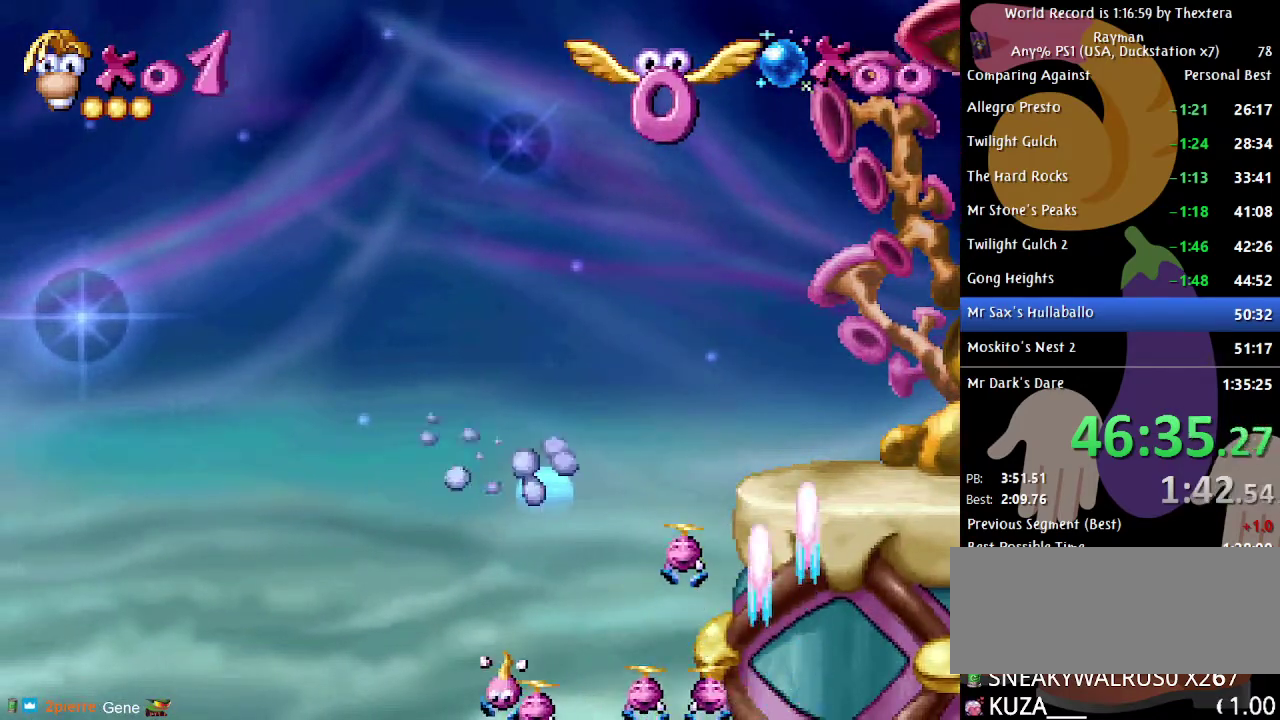
{"dt_ms": 500, "buttons": ["B", "DPAD_LEFT"], "events": []}
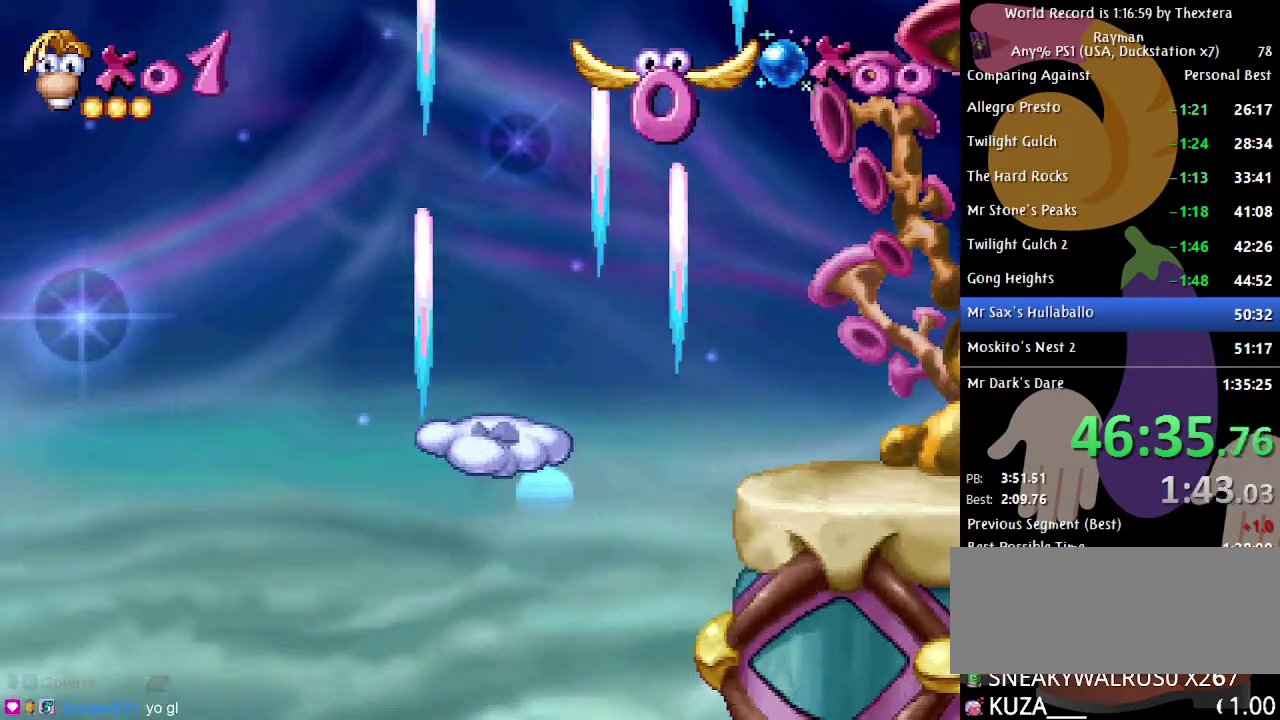
{"dt_ms": 500, "buttons": ["B", "DPAD_LEFT"], "events": []}
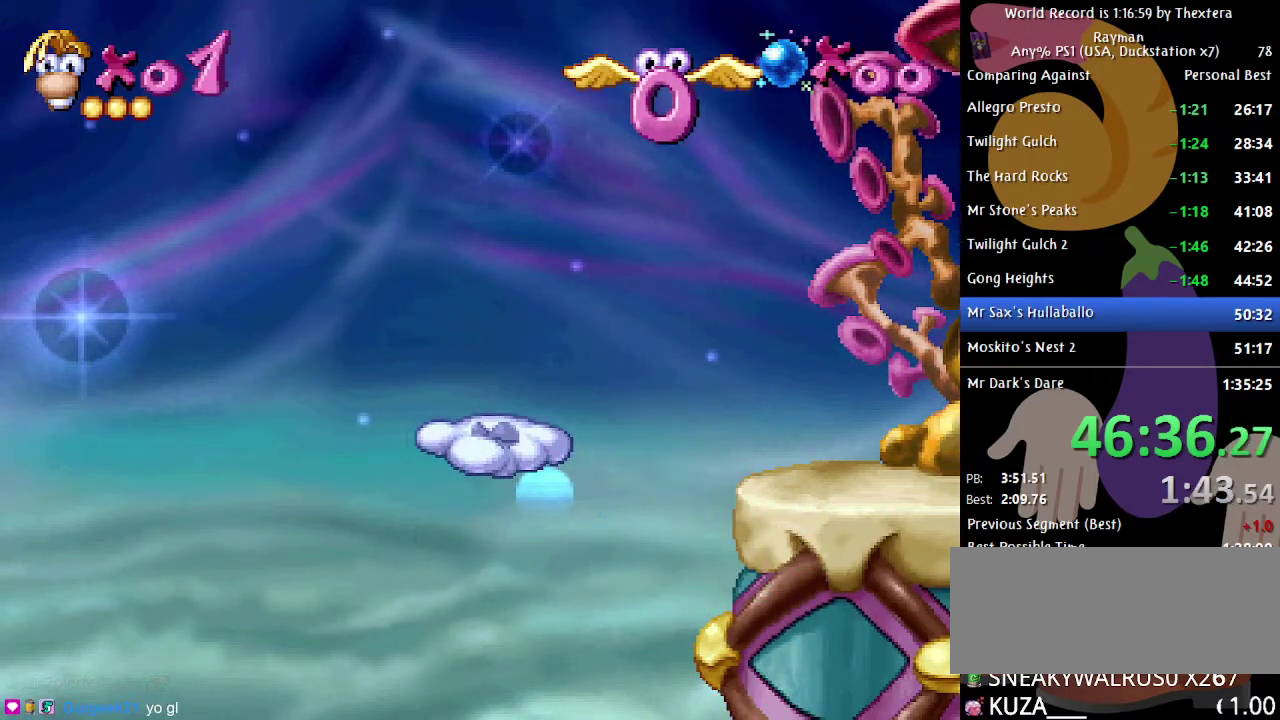
{"dt_ms": 500, "buttons": ["B", "DPAD_LEFT"], "events": []}
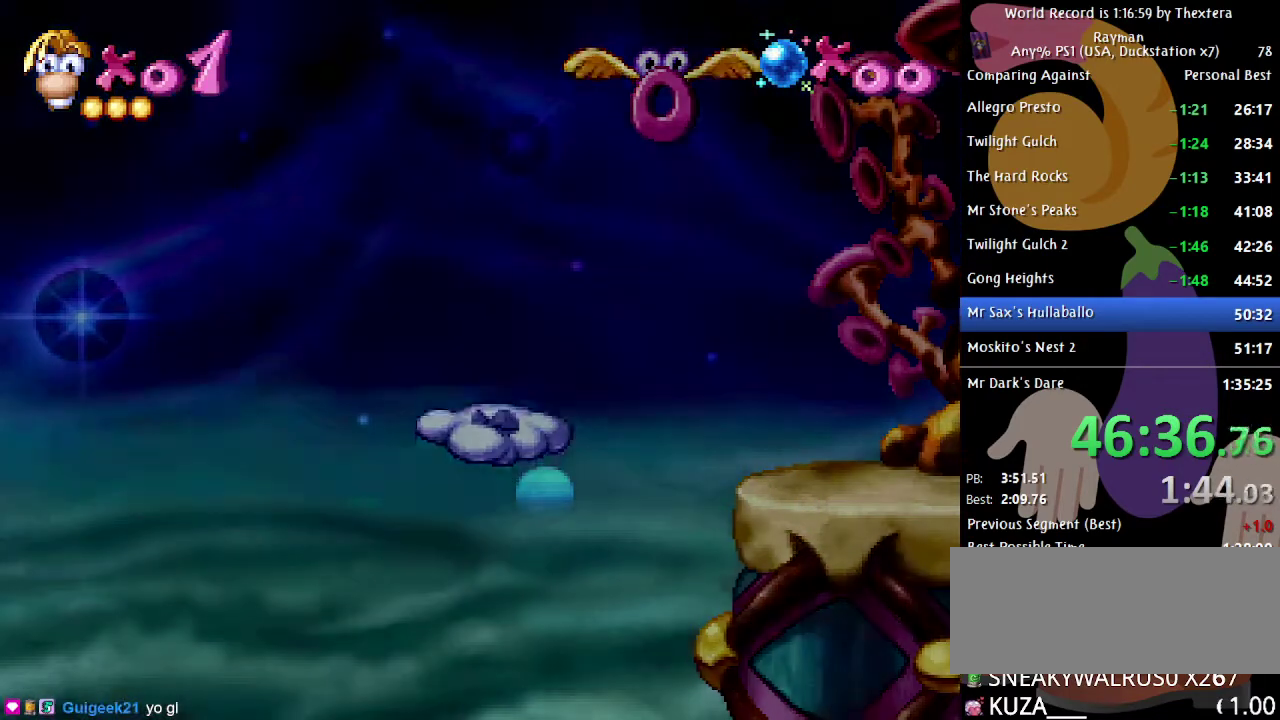
{"dt_ms": 500, "buttons": ["B", "DPAD_LEFT"], "events": []}
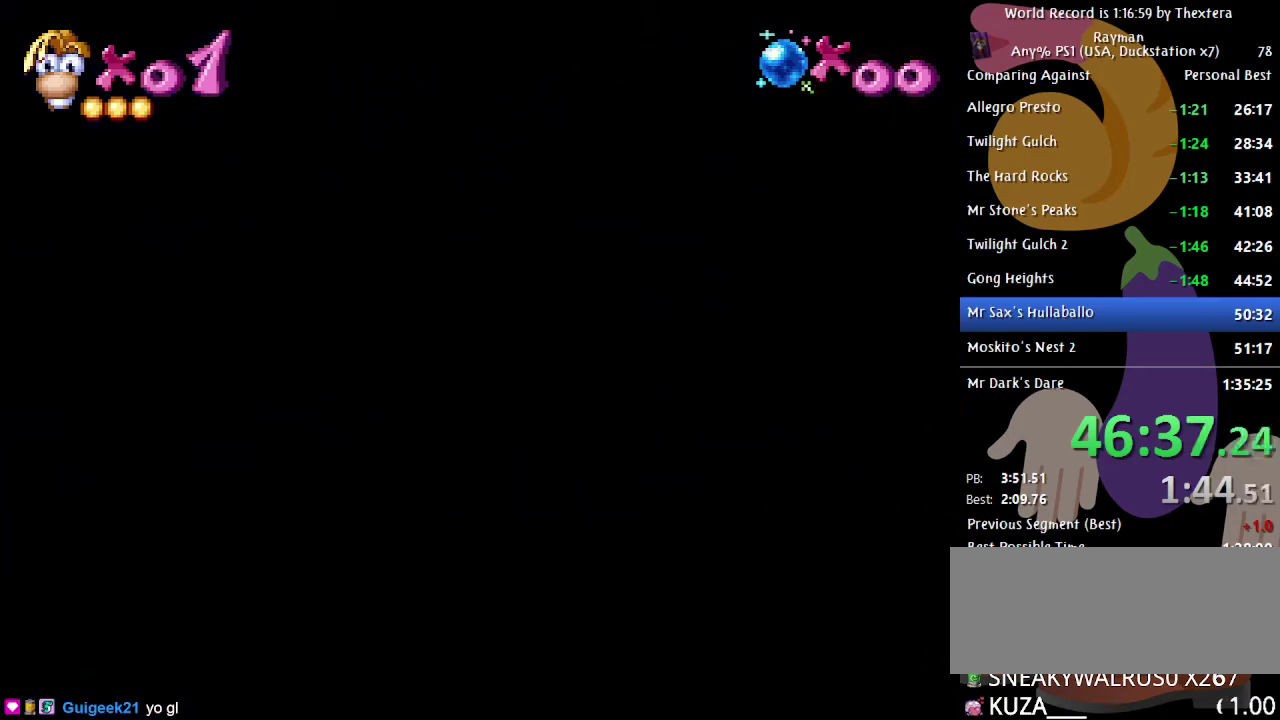
{"dt_ms": 500, "buttons": ["B", "DPAD_LEFT"], "events": []}
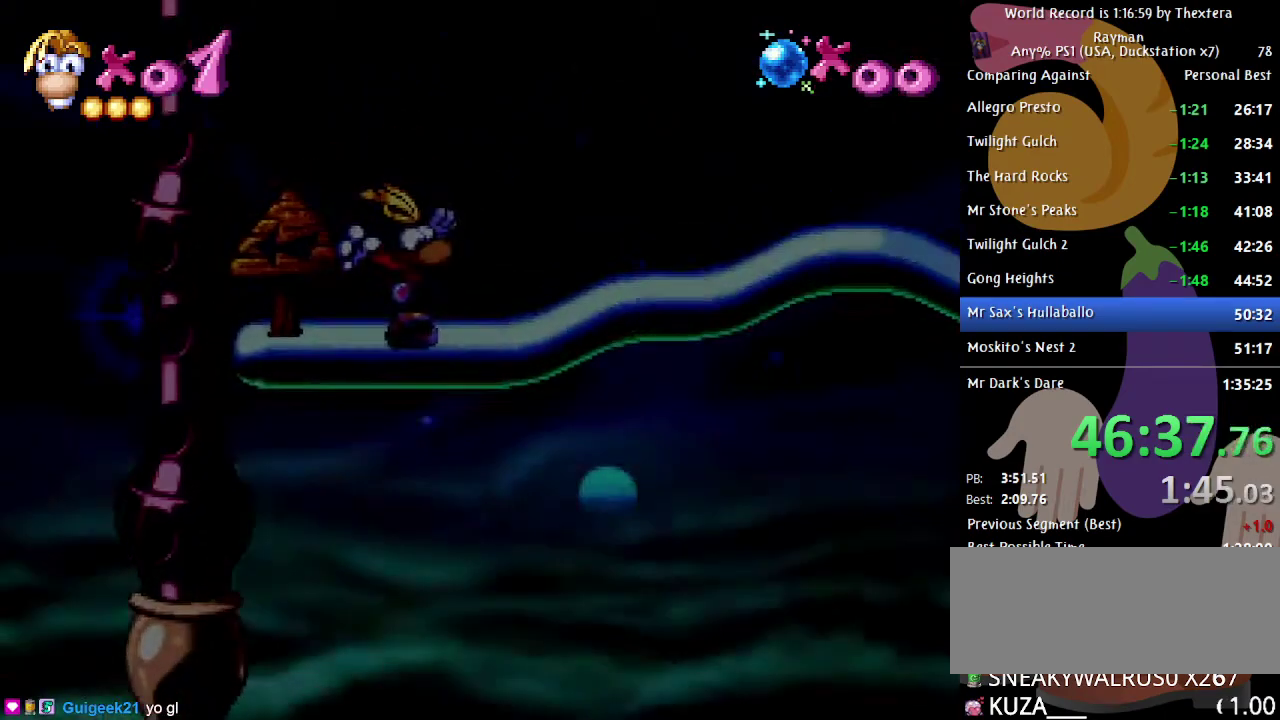
{"dt_ms": 500, "buttons": ["B", "DPAD_LEFT"], "events": []}
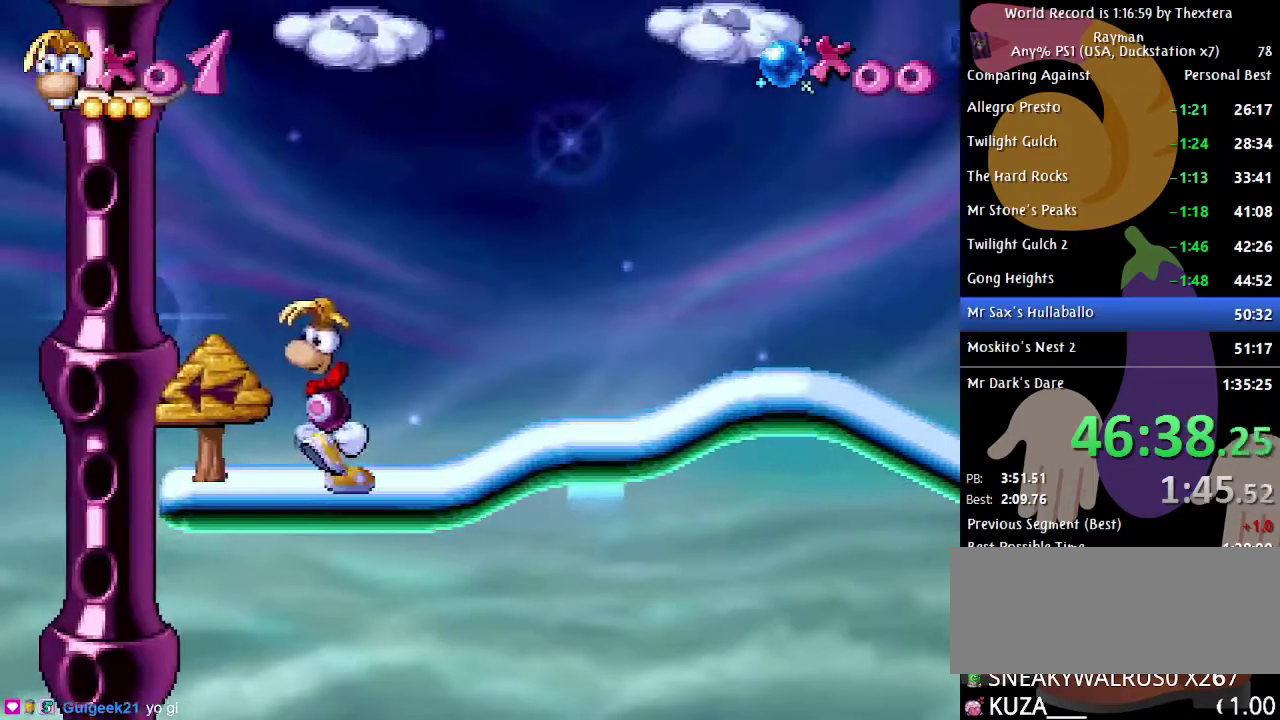
{"dt_ms": 500, "buttons": ["B", "DPAD_LEFT"], "events": []}
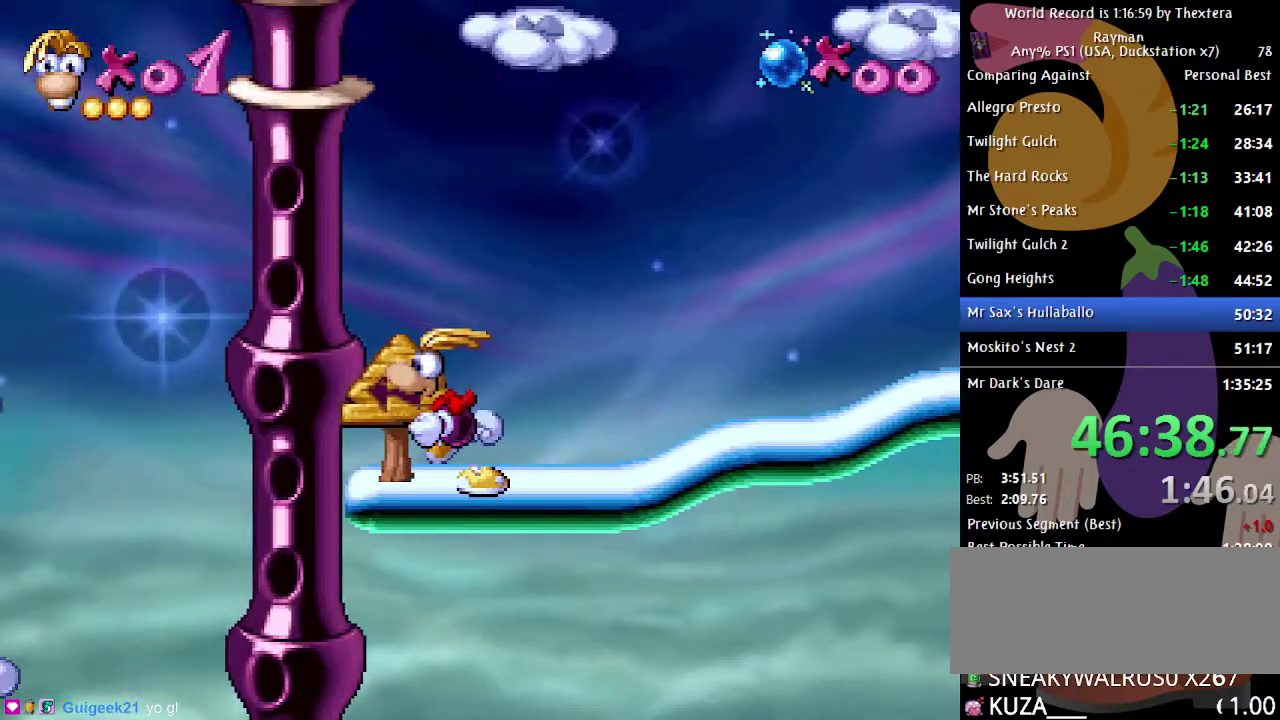
{"dt_ms": 500, "buttons": ["DPAD_RIGHT"], "events": [[17, "B", "up"], [17, "DPAD_LEFT", "up"], [183, "DPAD_RIGHT", "down"]]}
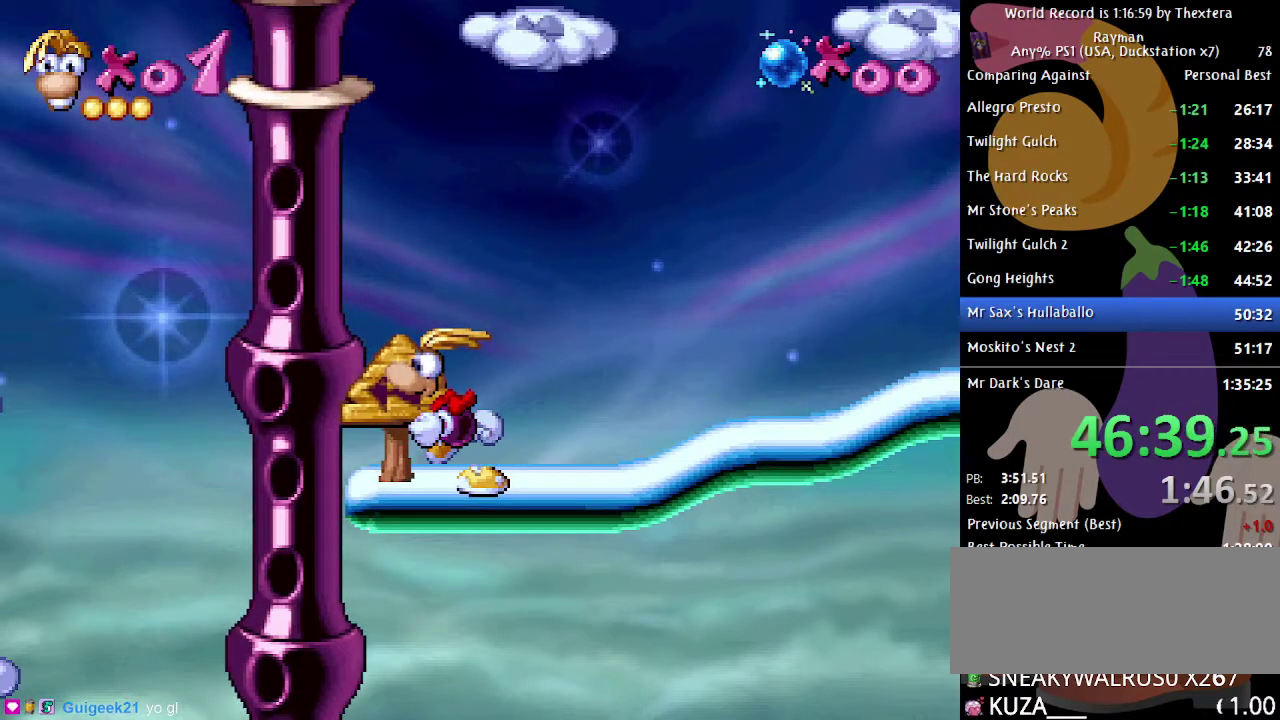
{"dt_ms": 500, "buttons": ["DPAD_RIGHT"], "events": []}
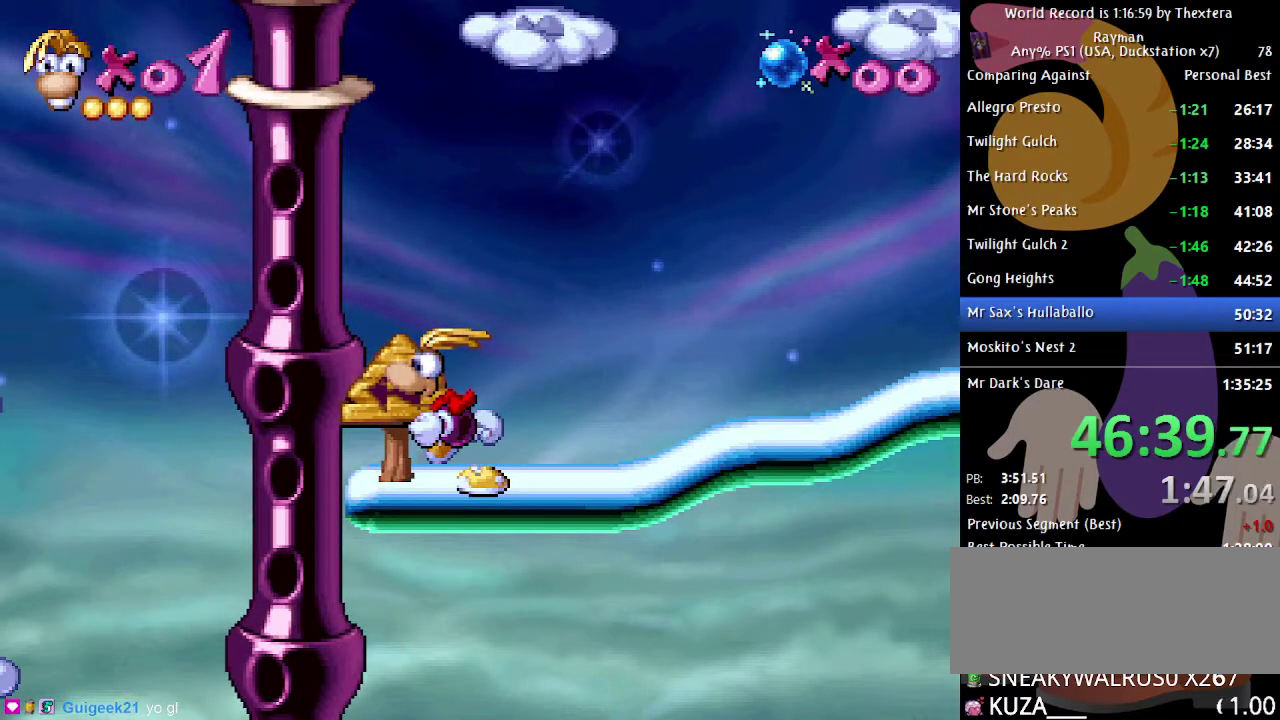
{"dt_ms": 500, "buttons": ["DPAD_RIGHT"], "events": []}
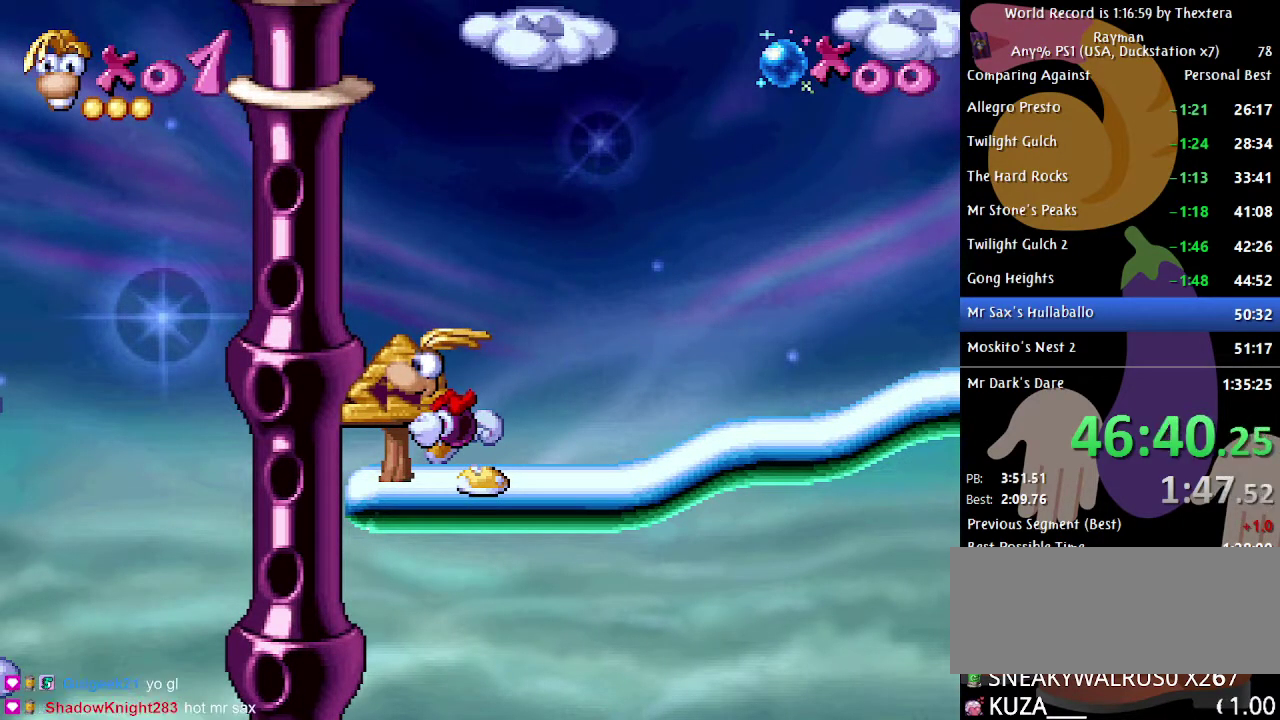
{"dt_ms": 1000, "buttons": ["DPAD_RIGHT"], "events": []}
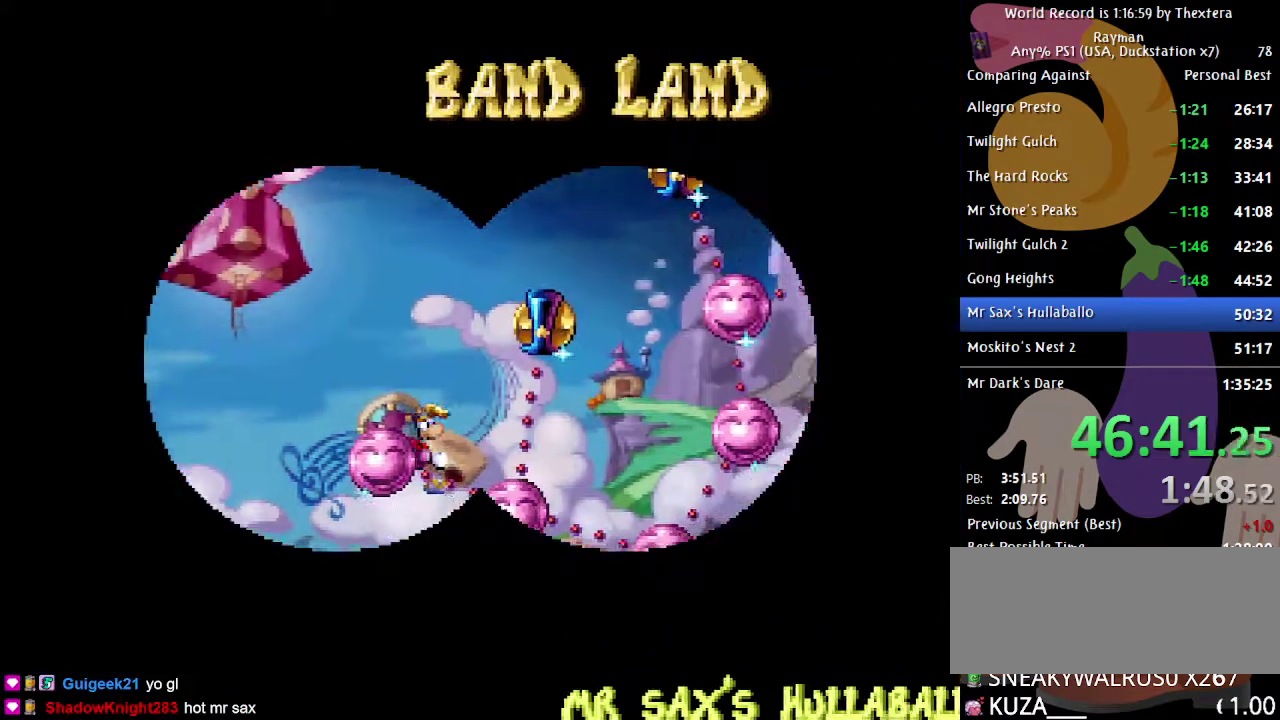
{"dt_ms": 500, "buttons": ["DPAD_RIGHT"], "events": []}
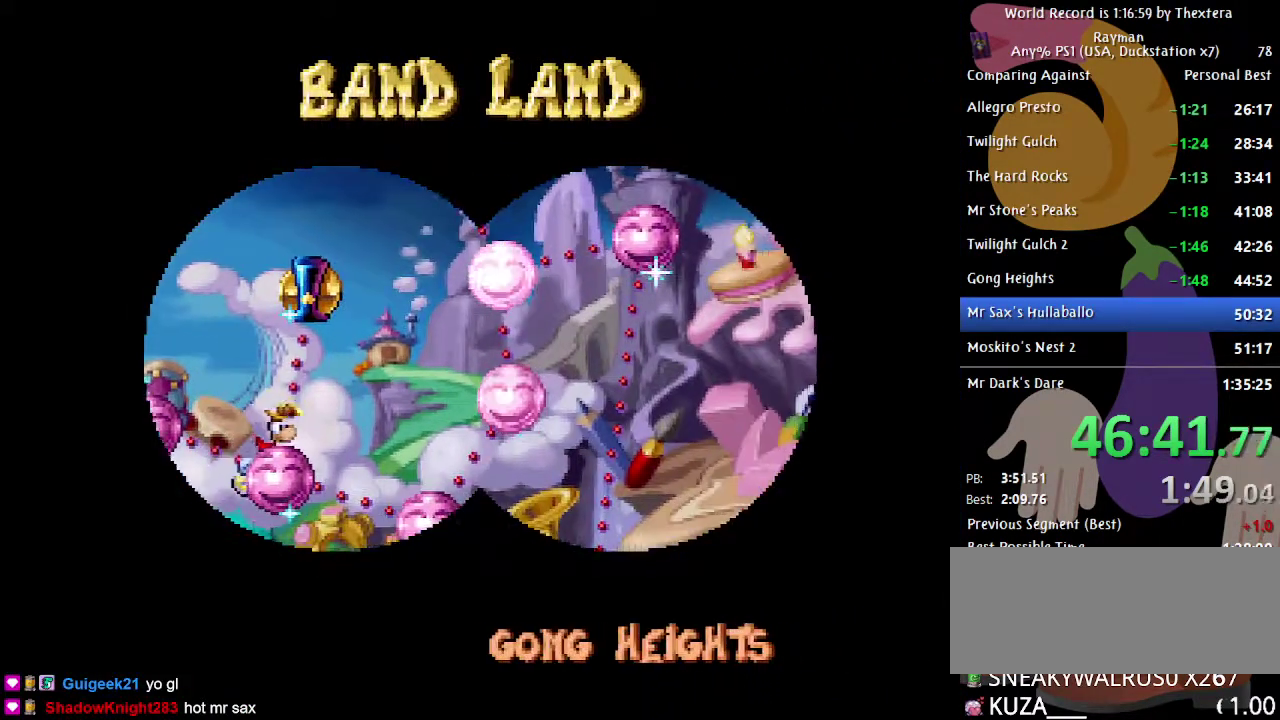
{"dt_ms": 500, "buttons": ["DPAD_DOWN"], "events": [[333, "DPAD_RIGHT", "up"], [400, "DPAD_DOWN", "down"]]}
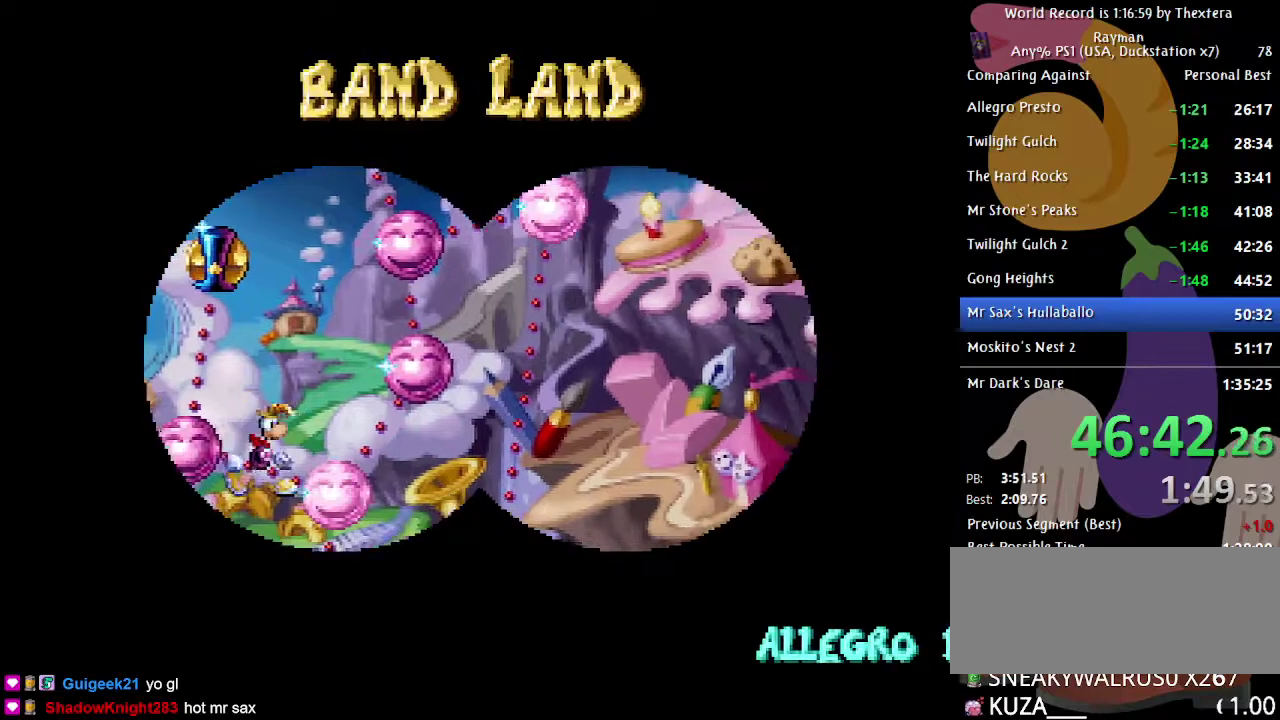
{"dt_ms": 500, "buttons": ["DPAD_DOWN"], "events": []}
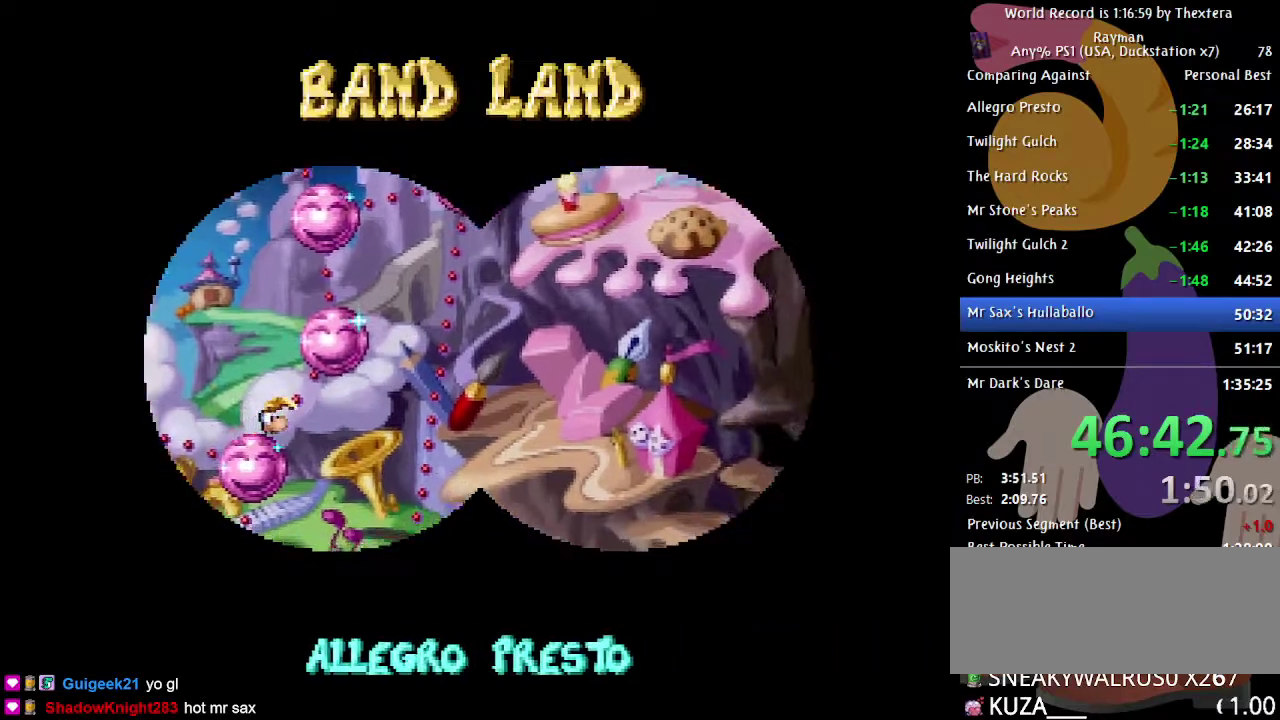
{"dt_ms": 500, "buttons": ["DPAD_LEFT"], "events": [[333, "DPAD_DOWN", "up"], [333, "DPAD_LEFT", "down"]]}
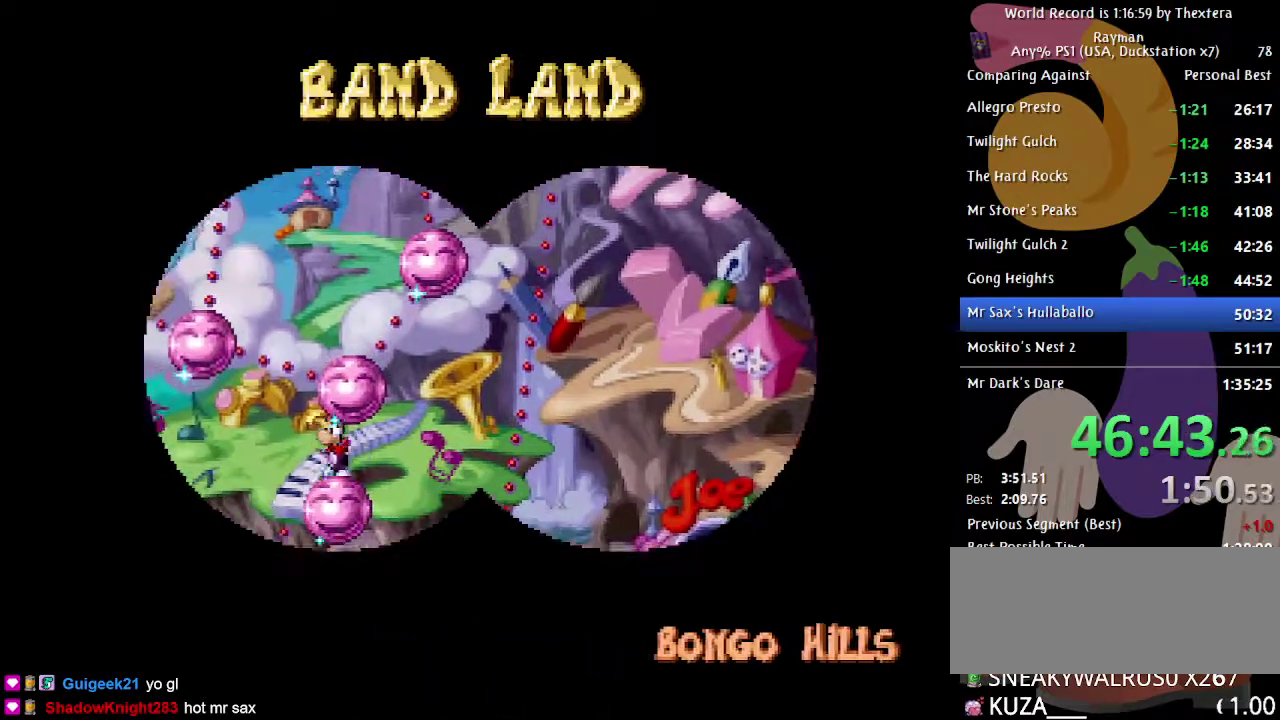
{"dt_ms": 500, "buttons": ["DPAD_LEFT"], "events": []}